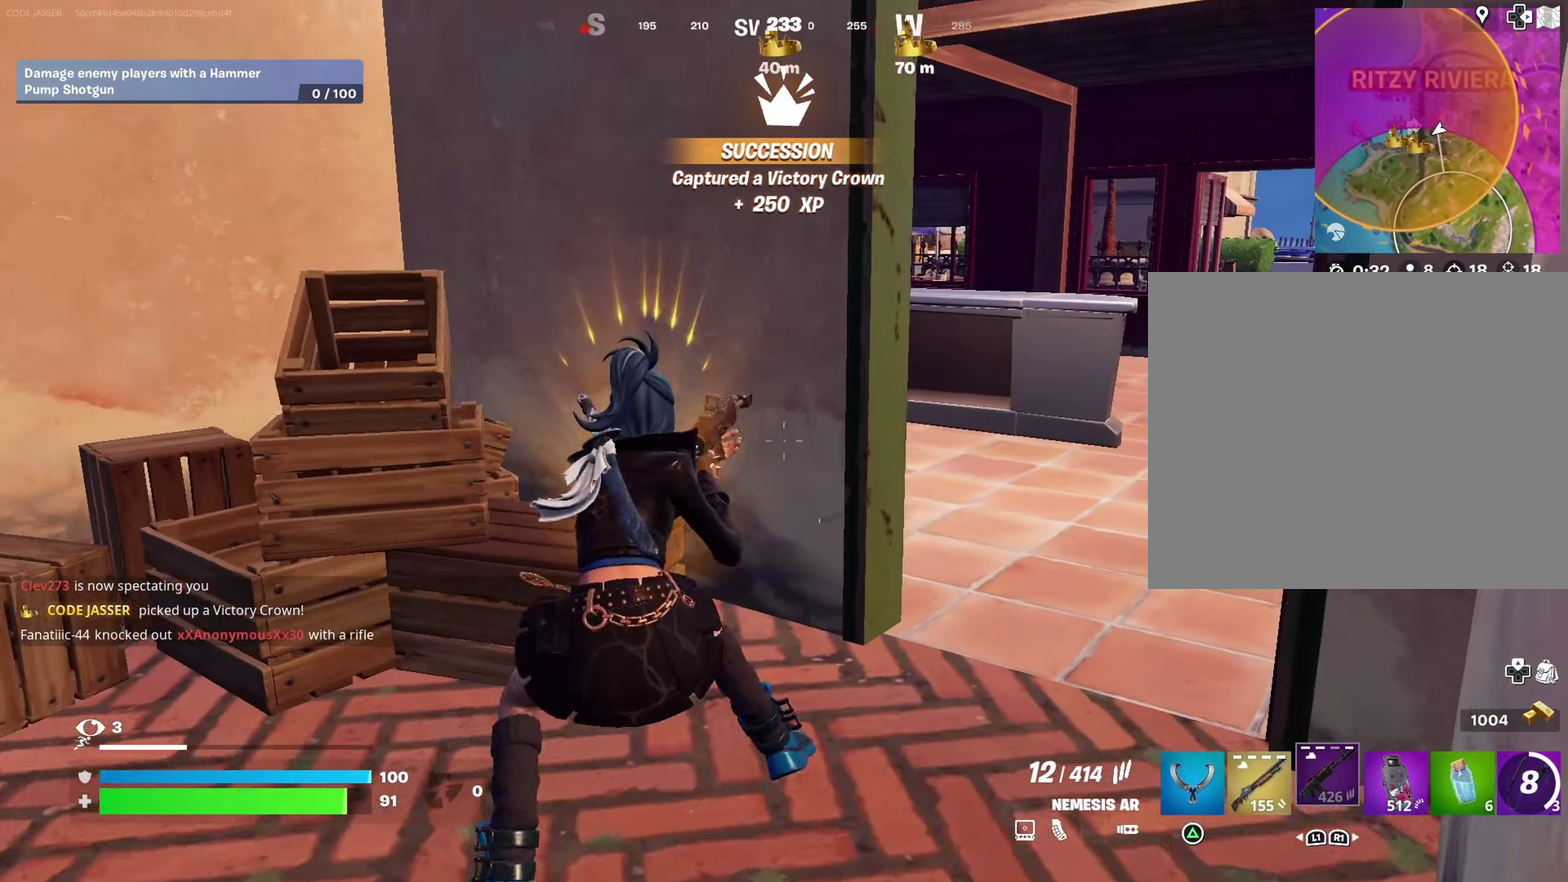
Gameplay with a controller (PlayStation layout); each line is a JSON object with the inputs held at the frame after it (dt_ms = milliseconds from this image to that frame). "events" lists button and stick changes between this image and that frame as [ms after this image, input, new state], when the widget could be followed in between.
{"dt_ms": 700, "buttons": [], "left_stick": "up-right", "right_stick": "center"}
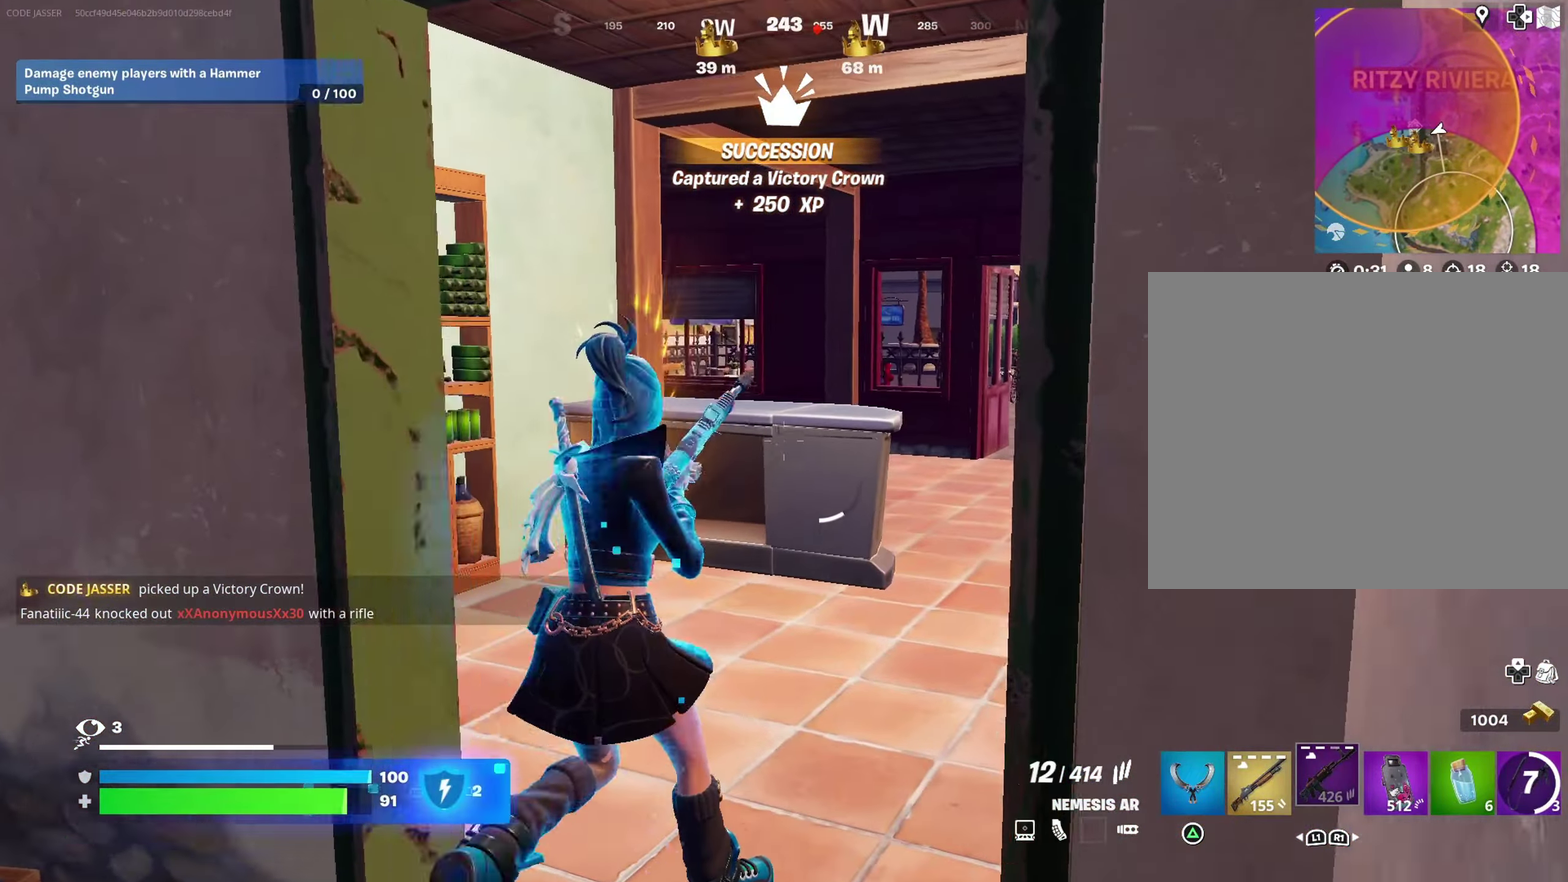
{"dt_ms": 300, "buttons": [], "left_stick": "up-right", "right_stick": "center", "events": [[67, "left_stick", "up"], [250, "left_stick", "up-right"]]}
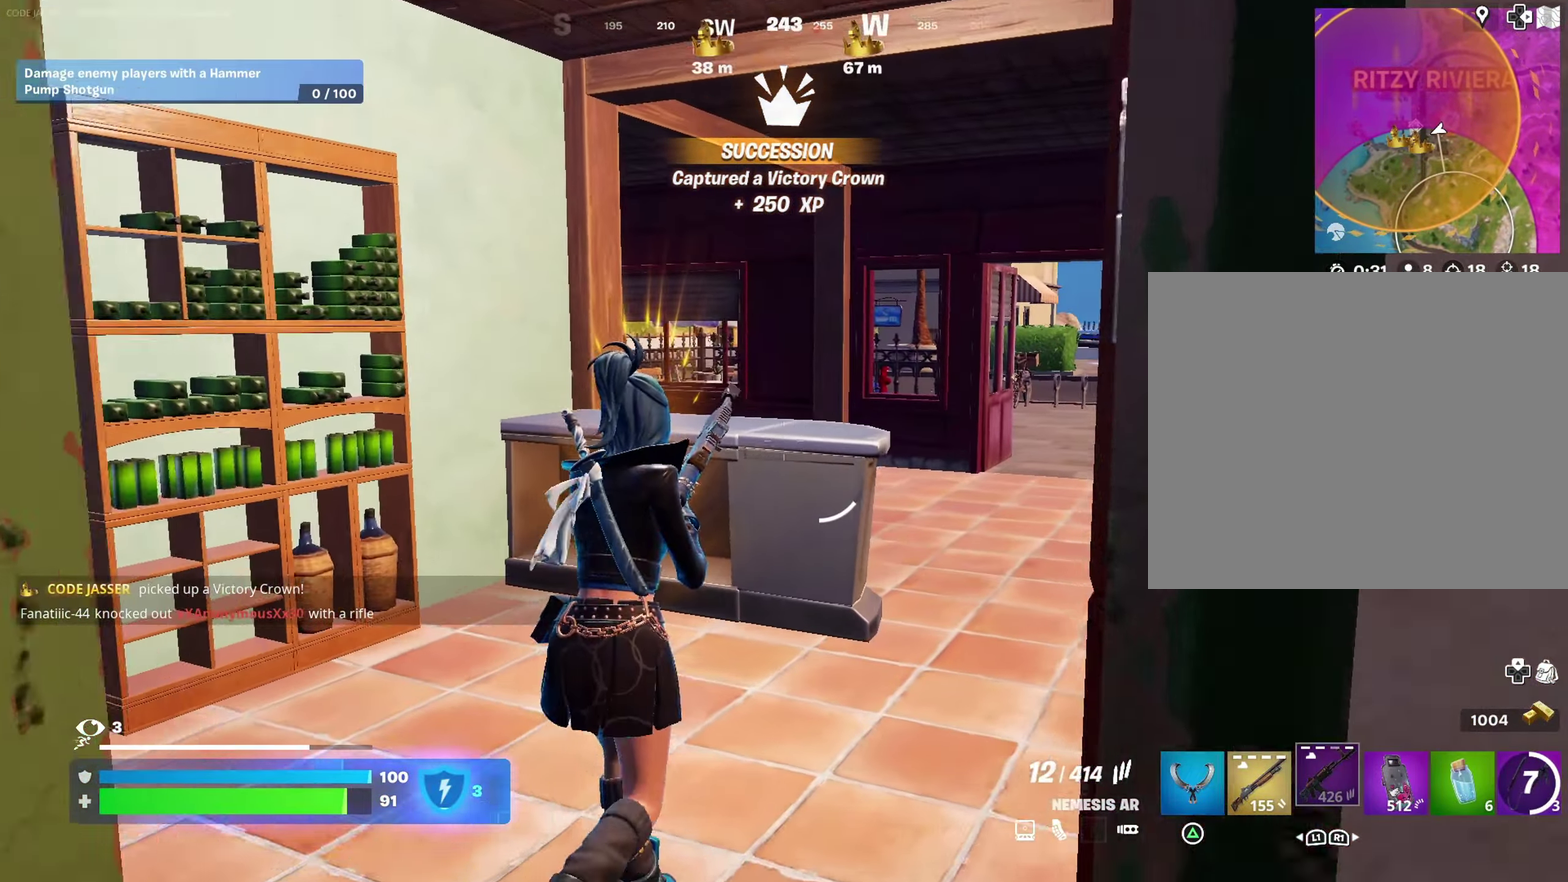
{"dt_ms": 600, "buttons": [], "left_stick": "up-right", "right_stick": "center", "events": []}
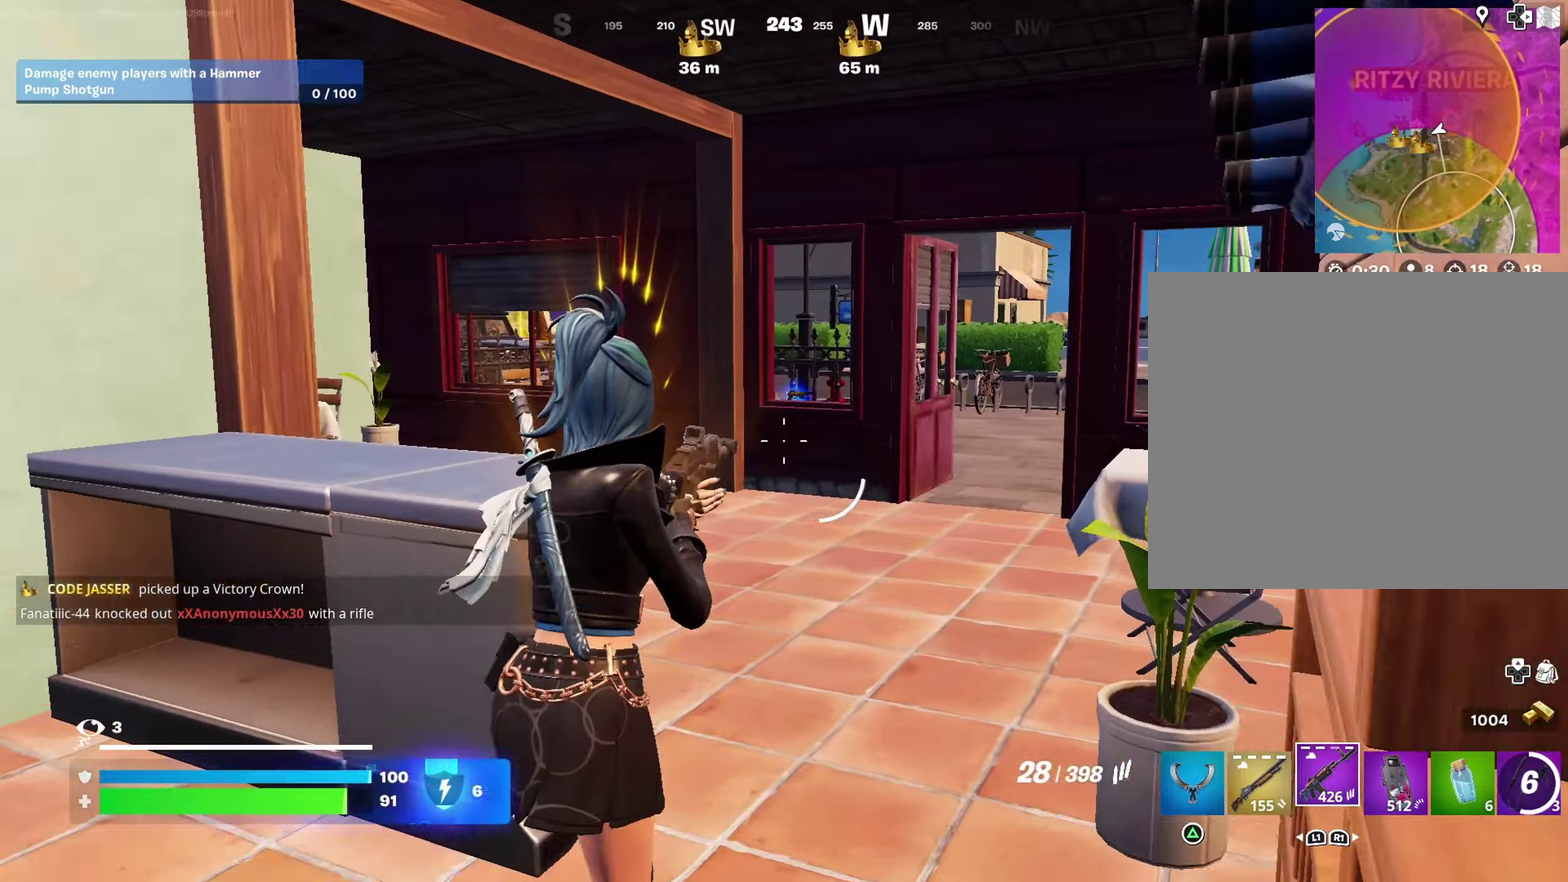
{"dt_ms": 400, "buttons": [], "left_stick": "up", "right_stick": "center", "events": [[317, "left_stick", "up"]]}
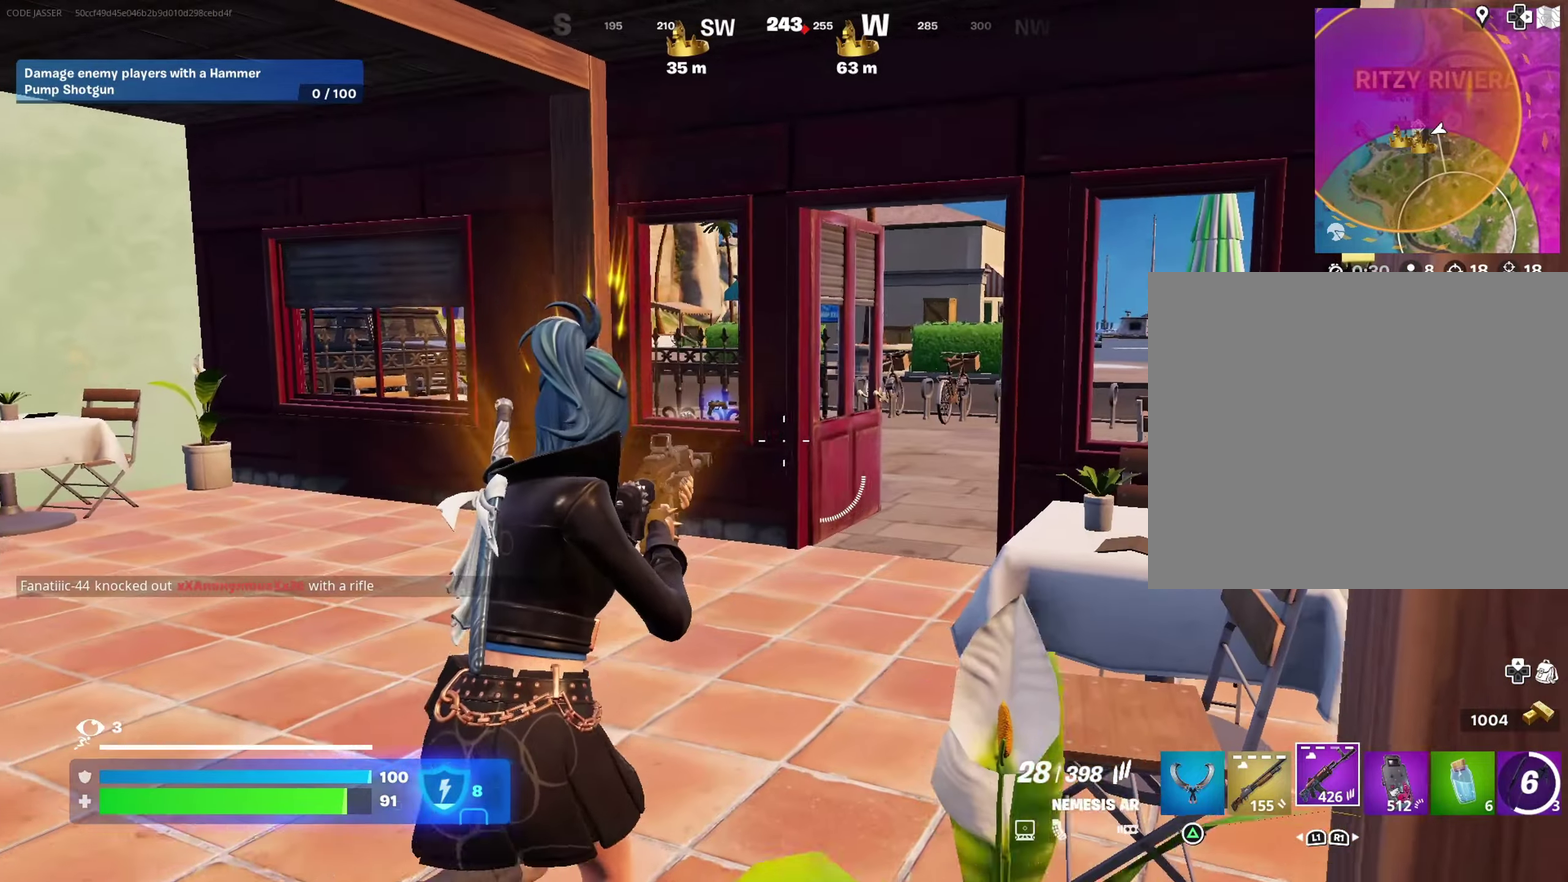
{"dt_ms": 600, "buttons": [], "left_stick": "up", "right_stick": "center"}
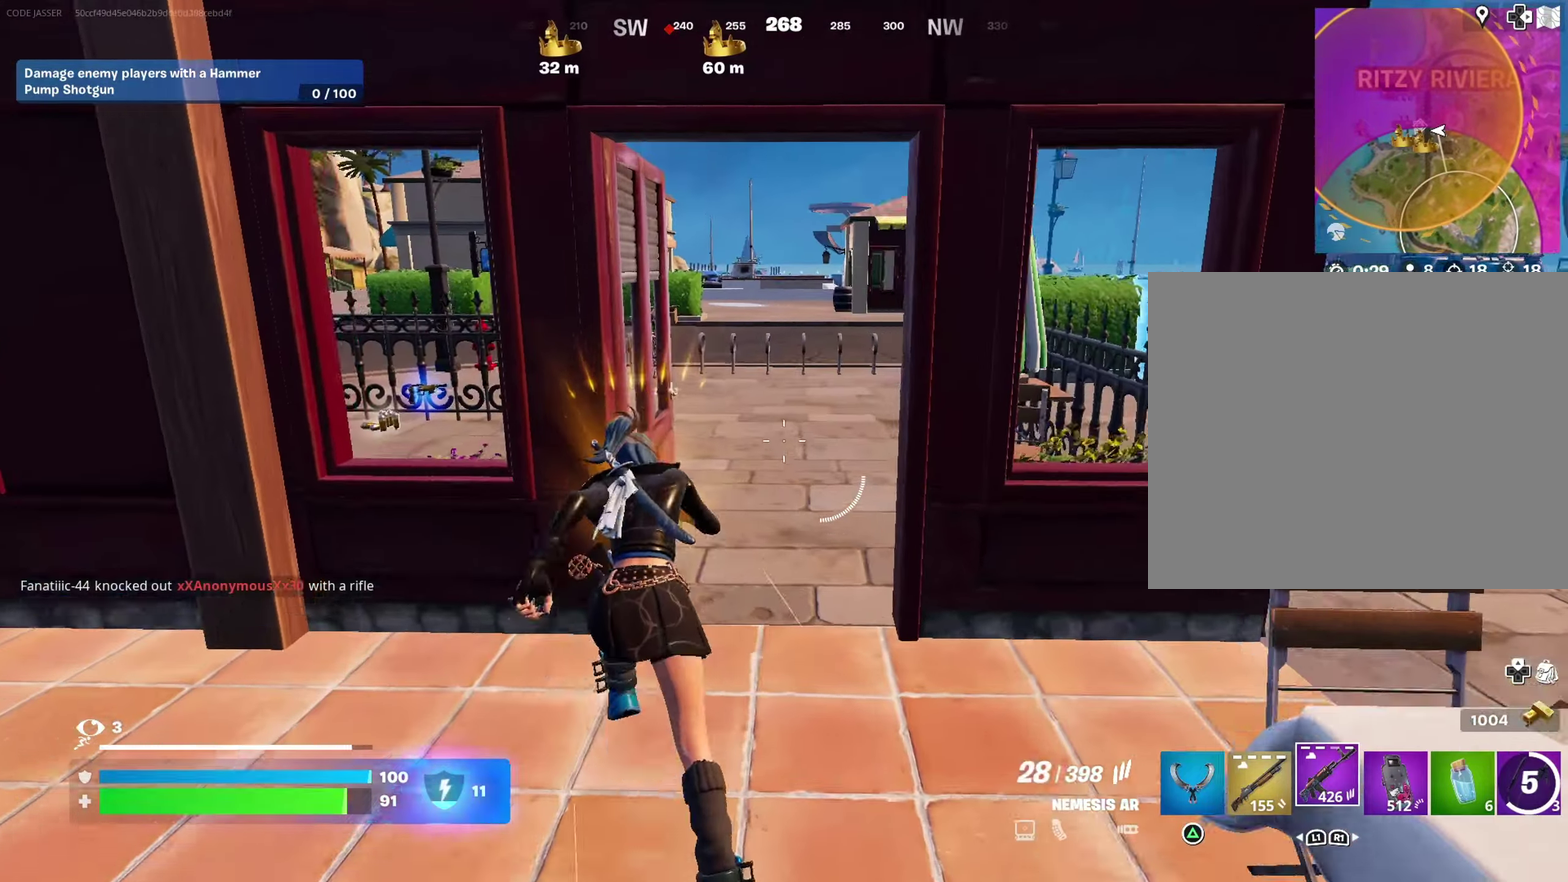
{"dt_ms": 400, "buttons": [], "left_stick": "up", "right_stick": "center"}